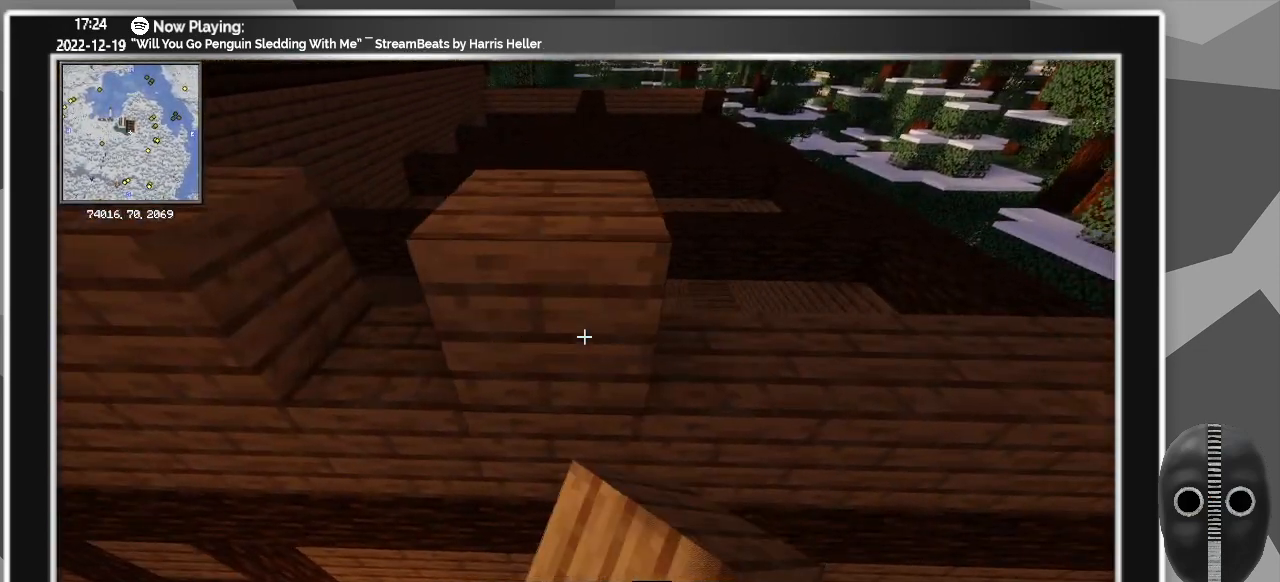
Gameplay with keyboard and mouse; each line is a JSON object with the keys and mouse buttons held at the frame after it. "events" lists presses ("down") and releases ("up") of "0", "1", "2", "3", "4", "5", "6", "7", "8", "9", "a", "alt_l", "alt_r", "b", "backspace", "c", "caps_lock", "ctrl_l", "ctrl_r", "d", "down", "e", "escape", "f", "f1", "f10", "f11", "f12", "f2", "f3", "f4", "f5", "f6", "f7", "f8", "f9", "g", "h", "i", "j", "k", "l", "left", "m", "minus", "n", "o", "p", "q", "r", "right", "s", "shift_l", "shift_r", "space", "super", "t", "tab", "tilde", "u", "up", "v", "w", "x", "y", "z", "mouse_left" and "mouse_right" between this image and that frame as [ms after this image, input, new state], when the widget could be followed in between. "mouse_left", "mouse_right" = the "left", "right" buttons of the "mouse" list. No other keys are recorded. Fast repeated clicks can show as one long hold. Mouse movement is not recorded.
{"keys": [], "mouse": ["right"], "events": [[16, "mouse_right", "down"], [116, "d", "down"], [166, "mouse_right", "up"], [250, "mouse_right", "down"], [400, "mouse_right", "up"], [450, "mouse_right", "down"], [500, "d", "up"]]}
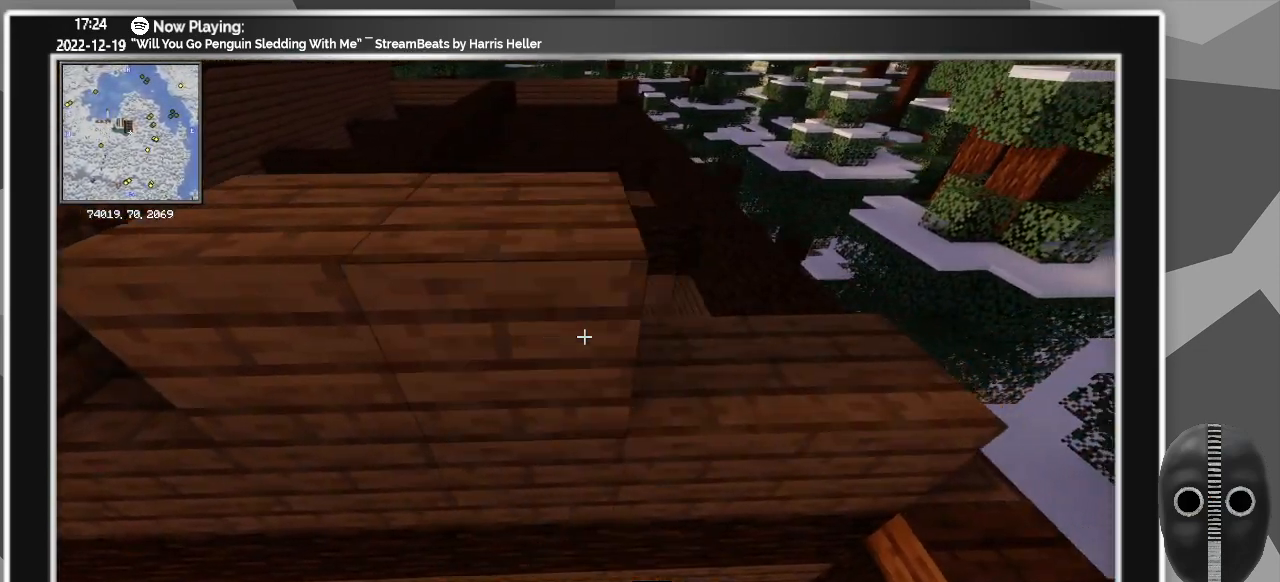
{"keys": ["a"], "mouse": [], "events": [[83, "mouse_right", "up"], [183, "mouse_right", "down"], [283, "a", "down"], [283, "mouse_right", "up"], [366, "mouse_right", "down"], [416, "mouse_right", "up"]]}
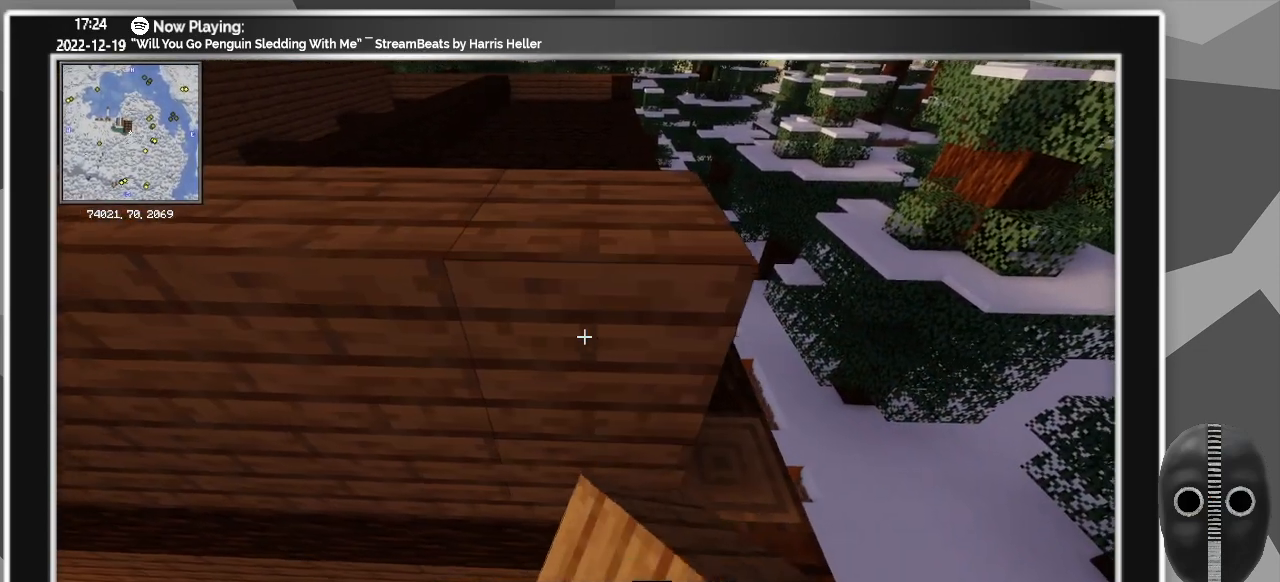
{"keys": ["a"], "mouse": [], "events": []}
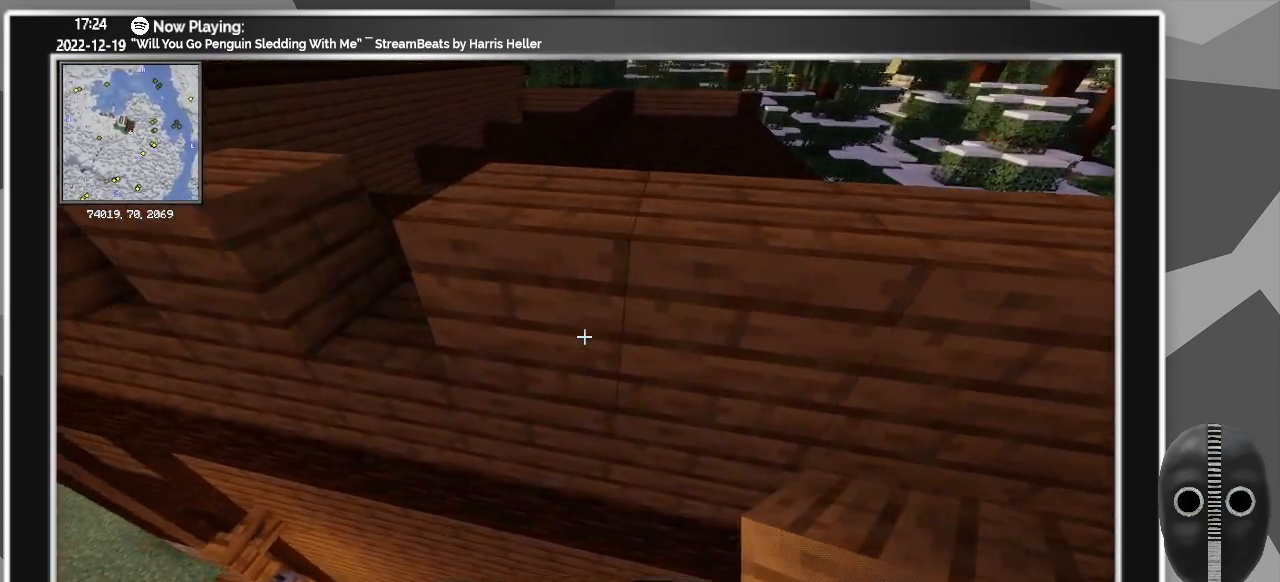
{"keys": [], "mouse": ["right"], "events": [[166, "mouse_right", "down"], [266, "mouse_right", "up"], [316, "a", "up"], [450, "mouse_right", "down"]]}
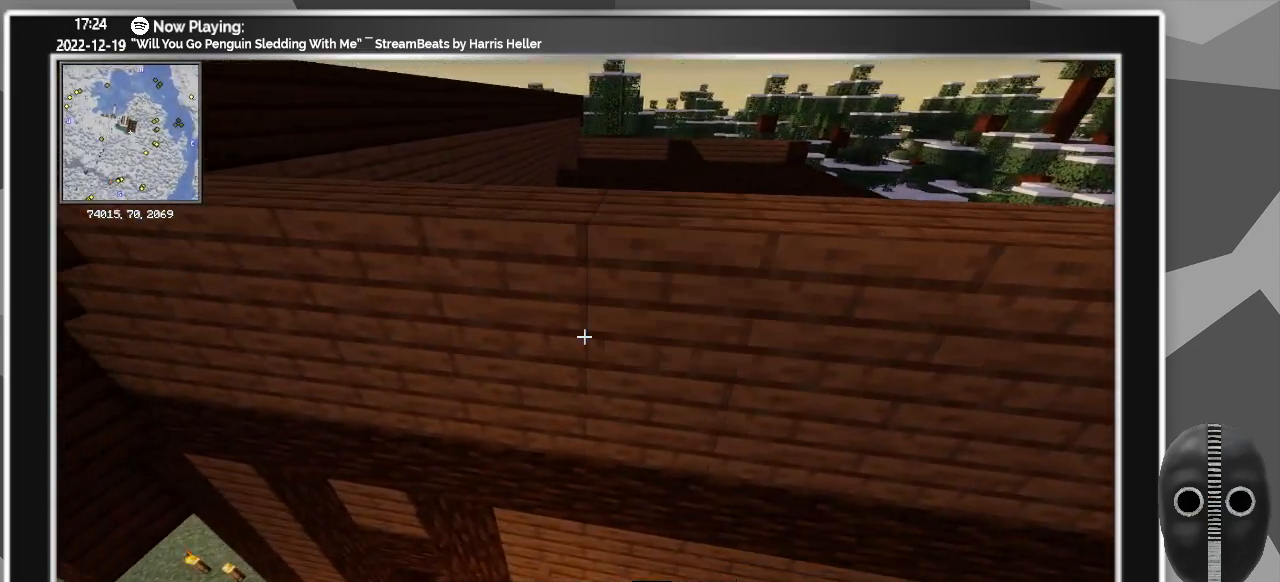
{"keys": ["a"], "mouse": [], "events": [[50, "mouse_right", "up"], [216, "a", "down"]]}
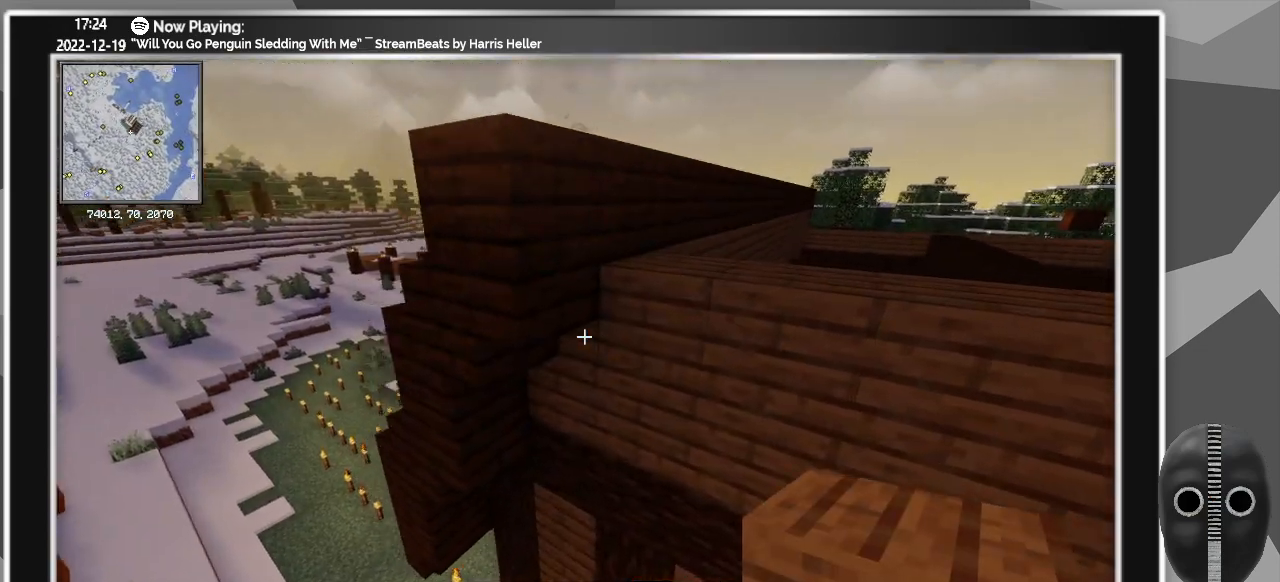
{"keys": ["d"], "mouse": [], "events": [[233, "a", "up"], [483, "d", "down"]]}
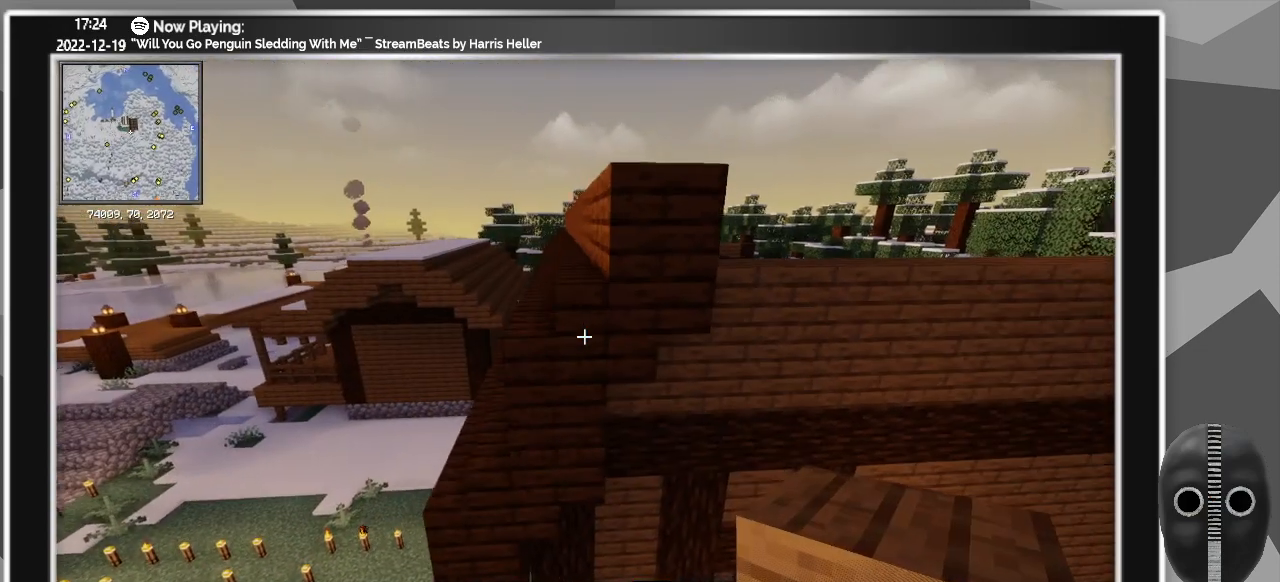
{"keys": [], "mouse": [], "events": [[216, "w", "down"], [300, "w", "up"], [400, "d", "up"]]}
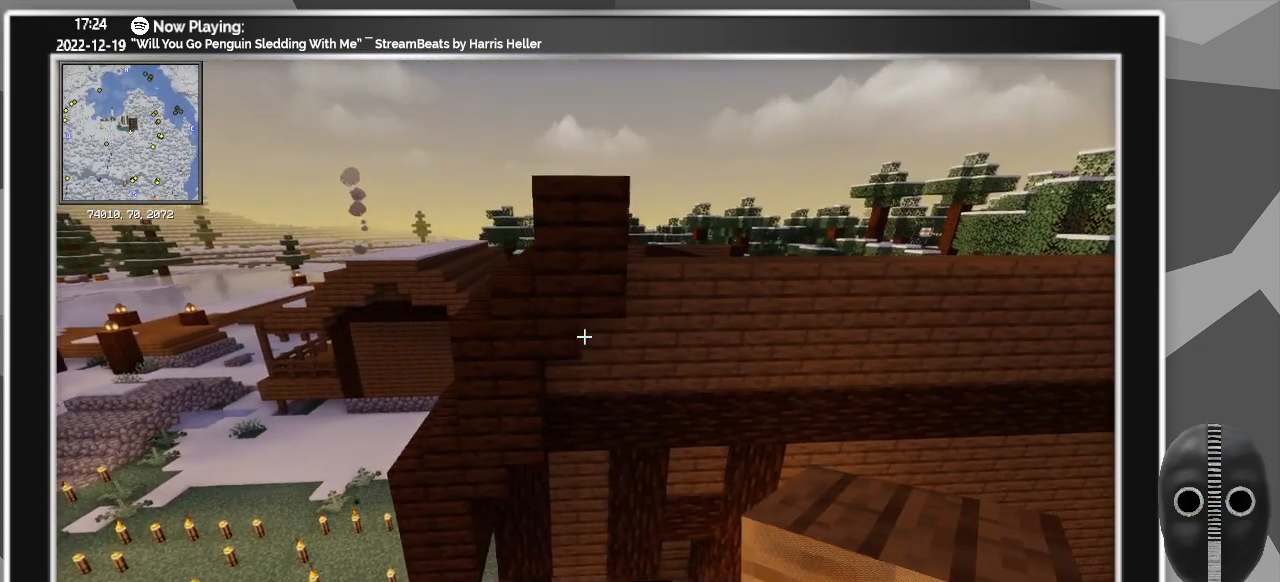
{"keys": [], "mouse": [], "events": [[183, "s", "down"], [466, "s", "up"]]}
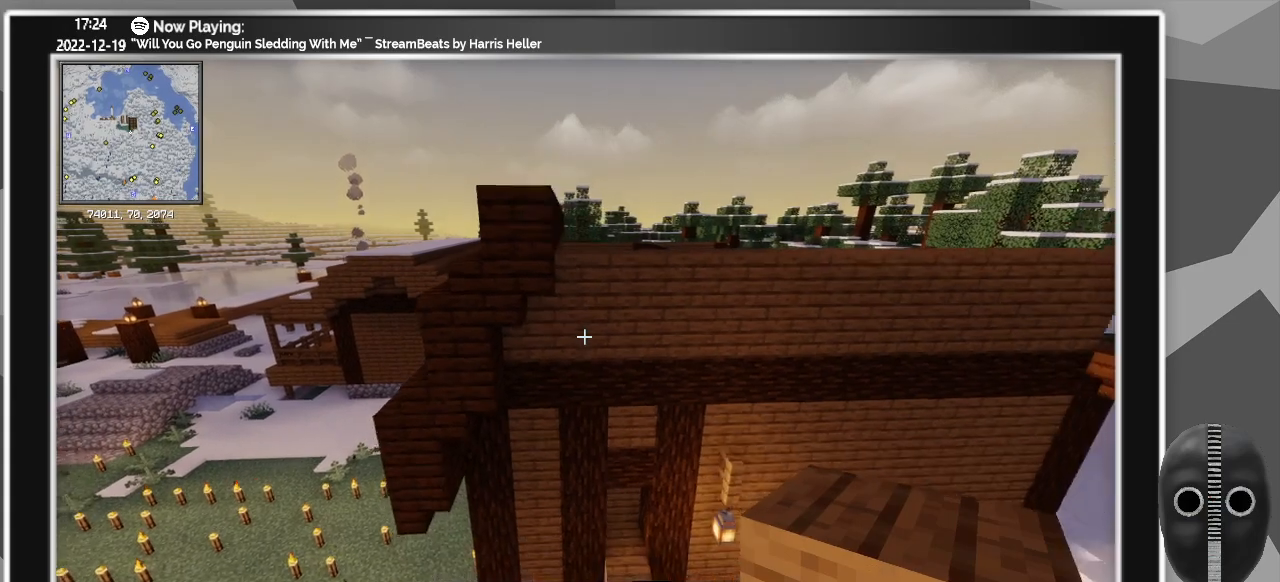
{"keys": ["a", "space", "w"], "mouse": [], "events": [[150, "a", "down"], [200, "w", "down"], [466, "space", "down"]]}
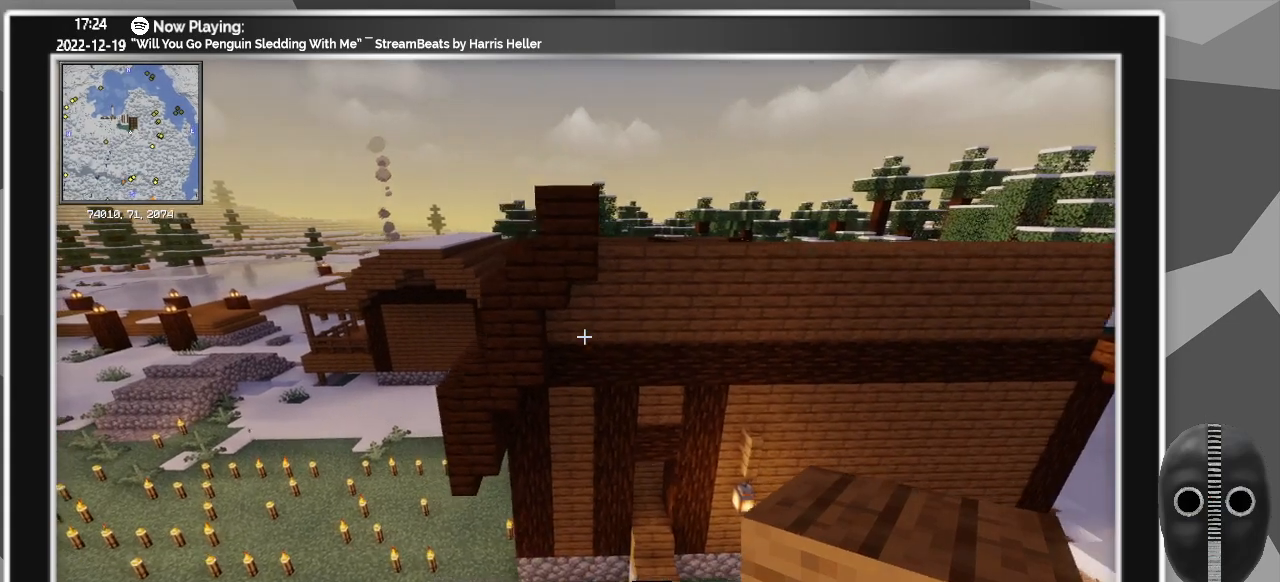
{"keys": [], "mouse": [], "events": [[166, "space", "up"], [216, "a", "up"], [500, "w", "up"]]}
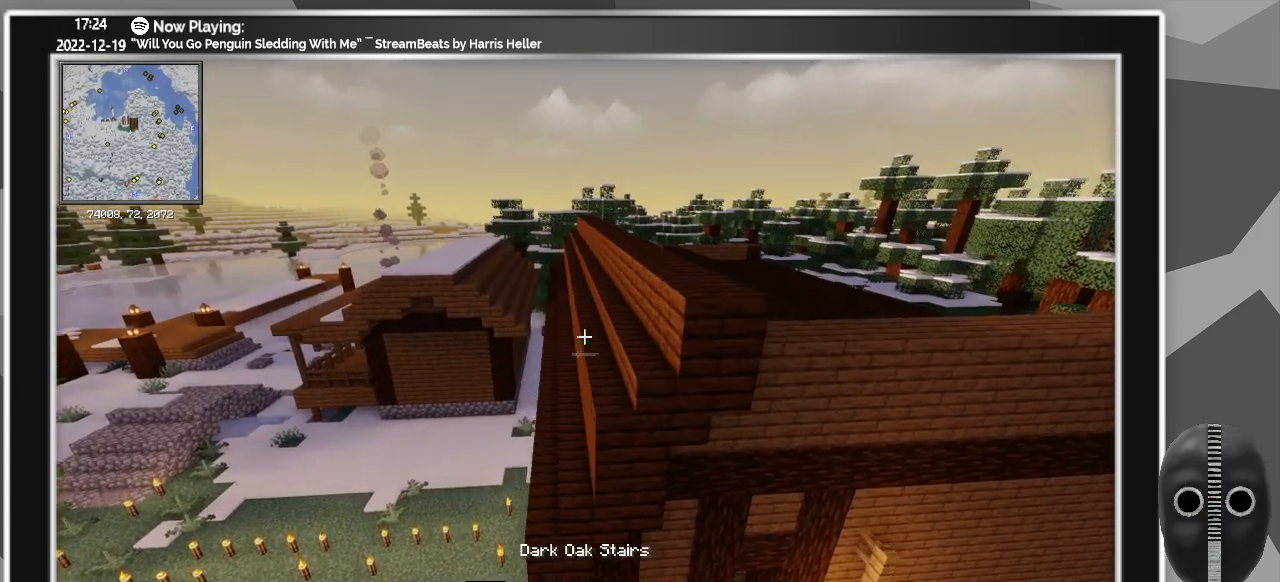
{"keys": [], "mouse": [], "events": []}
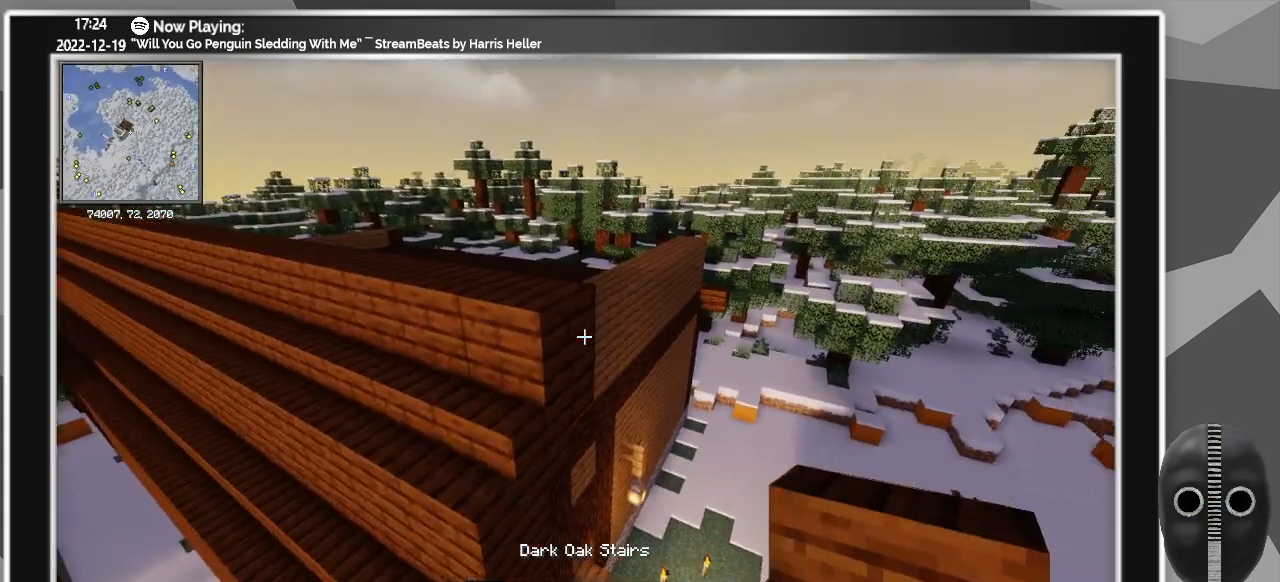
{"keys": [], "mouse": ["right"], "events": [[50, "a", "down"], [50, "w", "down"], [100, "w", "up"], [150, "a", "up"], [466, "mouse_right", "down"]]}
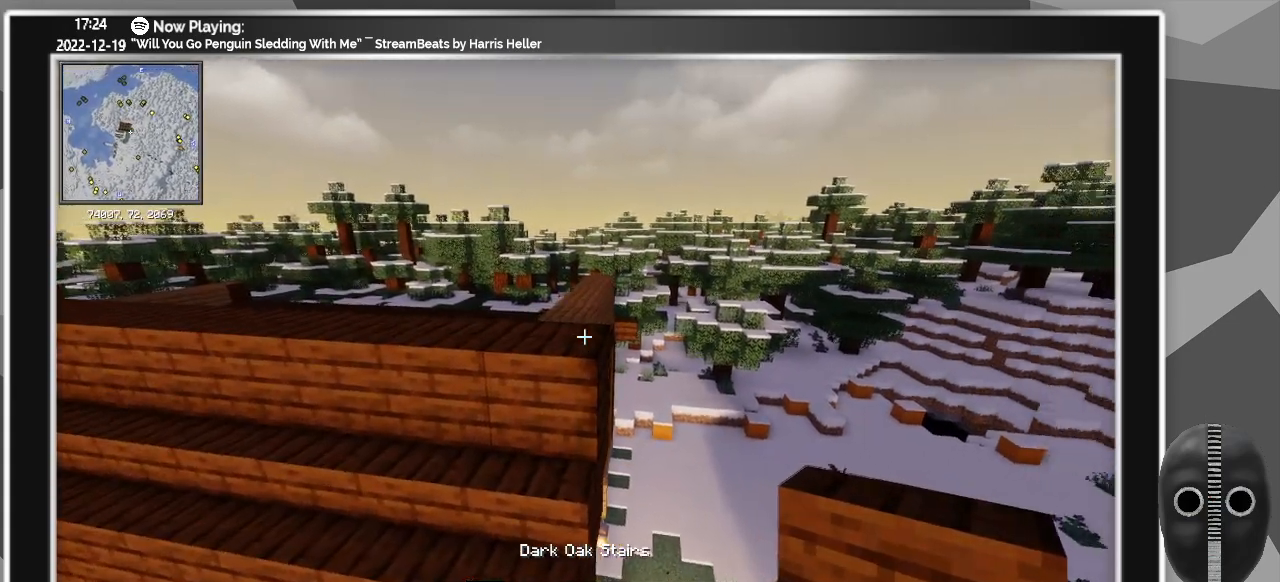
{"keys": ["a"], "mouse": ["right"], "events": [[16, "w", "down"], [66, "a", "down"], [66, "mouse_right", "up"], [200, "a", "up"], [250, "w", "up"], [450, "a", "down"], [500, "mouse_right", "down"]]}
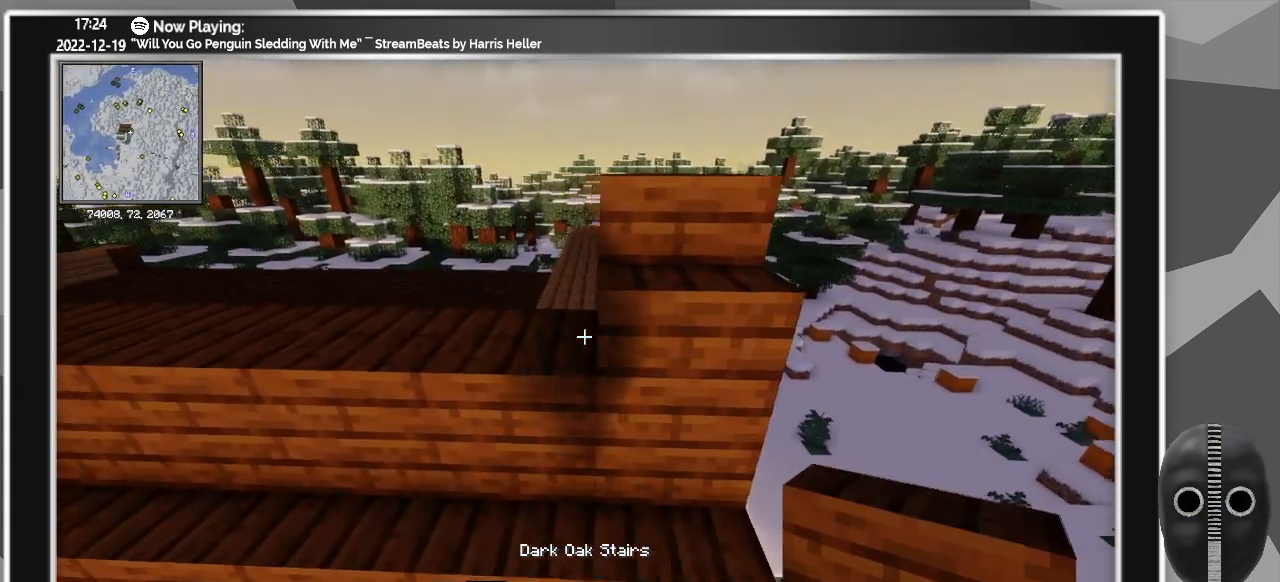
{"keys": [], "mouse": [], "events": [[83, "a", "up"], [83, "mouse_right", "up"], [133, "a", "down"], [266, "a", "up"], [333, "space", "down"], [366, "mouse_right", "down"], [466, "mouse_right", "up"], [466, "space", "up"]]}
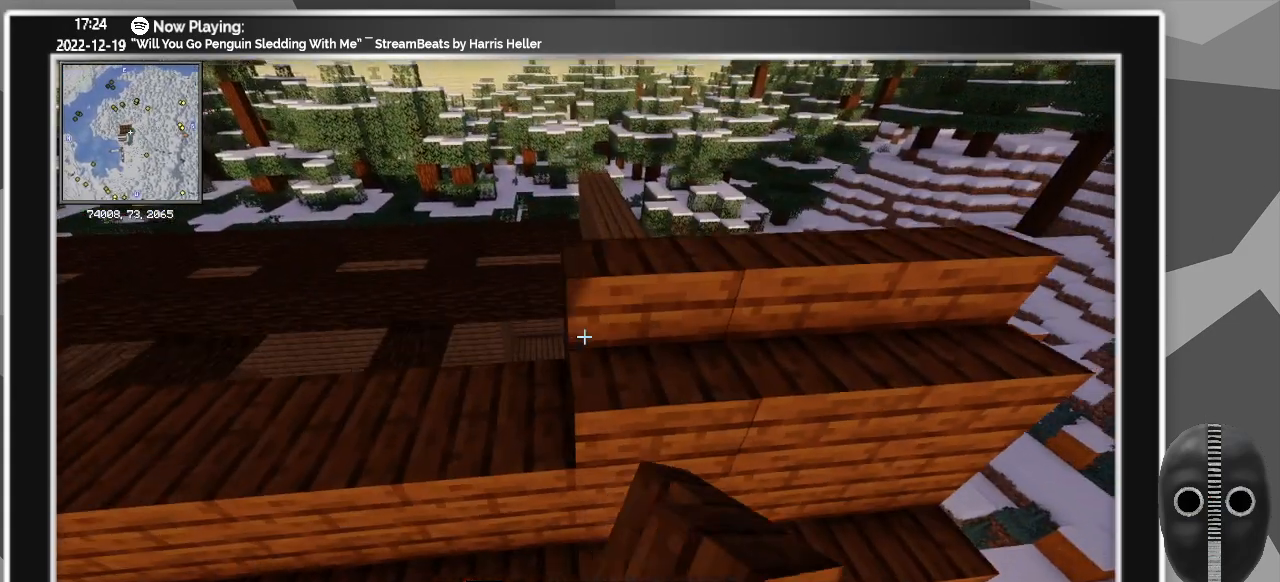
{"keys": ["a"], "mouse": [], "events": [[300, "mouse_right", "down"], [383, "a", "down"], [433, "mouse_right", "up"]]}
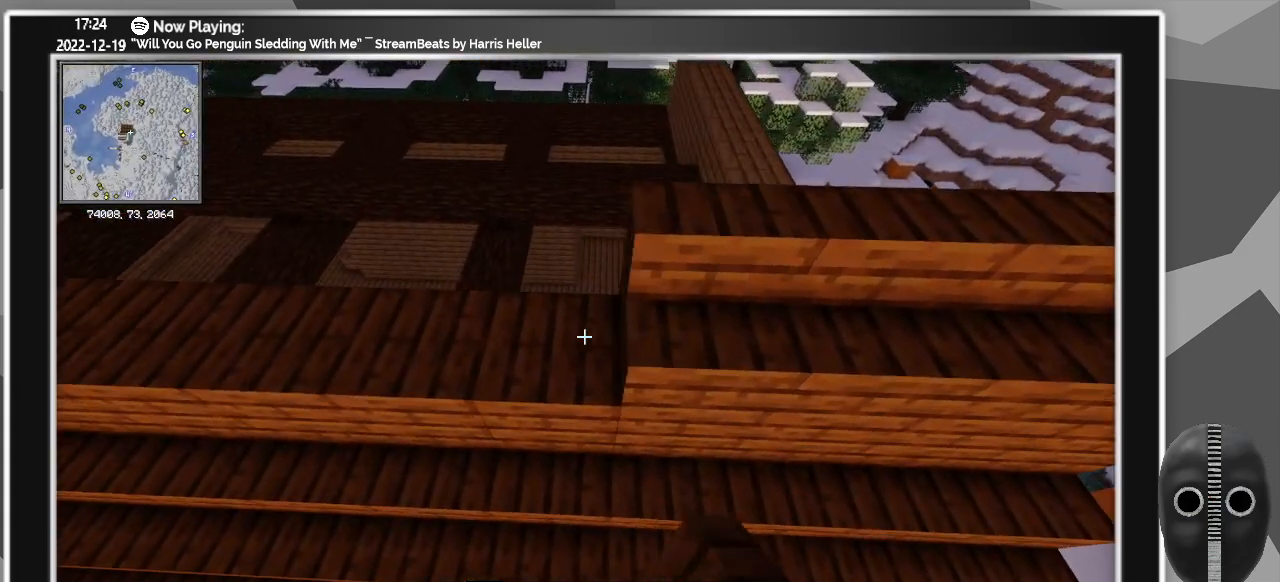
{"keys": [], "mouse": [], "events": [[66, "mouse_right", "down"], [166, "a", "up"], [216, "mouse_right", "up"], [300, "mouse_right", "down"], [350, "a", "down"], [450, "mouse_right", "up"], [500, "a", "up"]]}
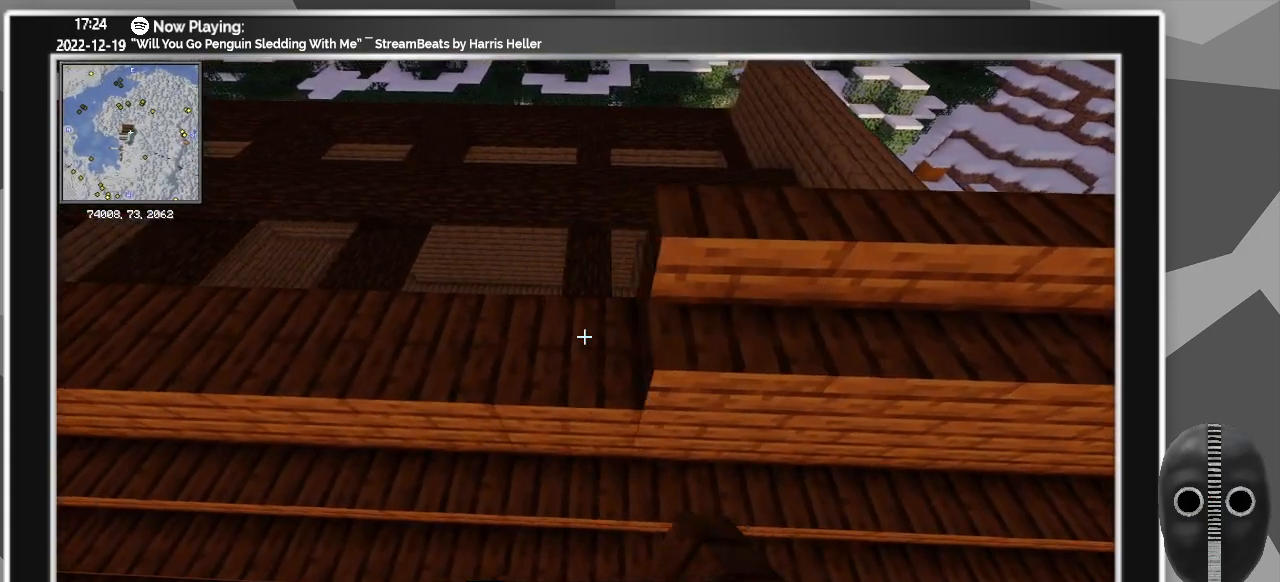
{"keys": [], "mouse": ["right"], "events": [[83, "mouse_right", "down"], [183, "a", "down"], [216, "mouse_right", "up"], [266, "a", "up"], [316, "mouse_right", "down"]]}
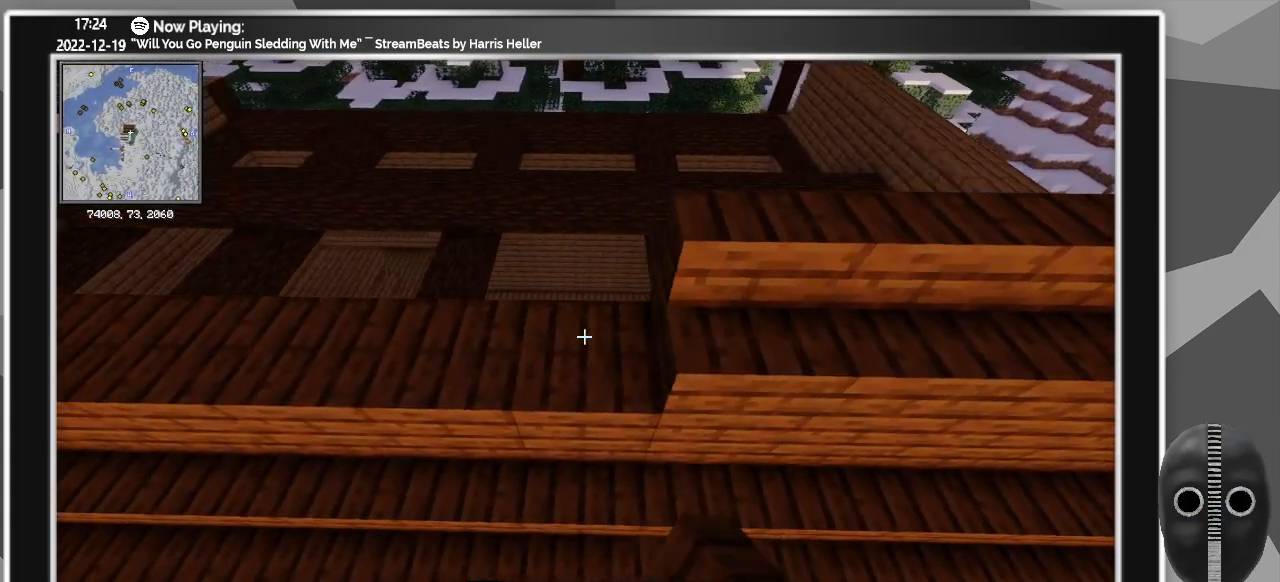
{"keys": [], "mouse": [], "events": [[16, "a", "down"], [16, "mouse_right", "up"], [50, "mouse_right", "down"], [150, "a", "up"], [233, "mouse_right", "up"], [333, "a", "down"], [333, "mouse_right", "down"], [483, "a", "up"], [483, "mouse_right", "up"]]}
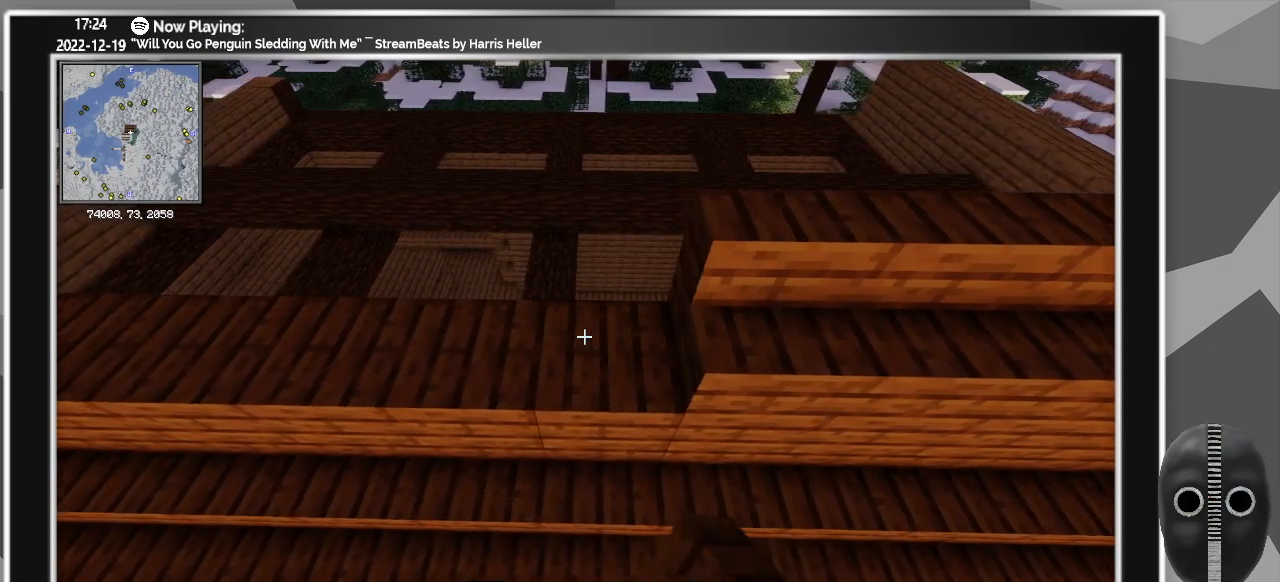
{"keys": ["a"], "mouse": [], "events": [[66, "mouse_right", "down"], [166, "a", "down"], [216, "a", "up"], [216, "mouse_right", "up"], [350, "mouse_right", "down"], [450, "a", "down"], [450, "mouse_right", "up"]]}
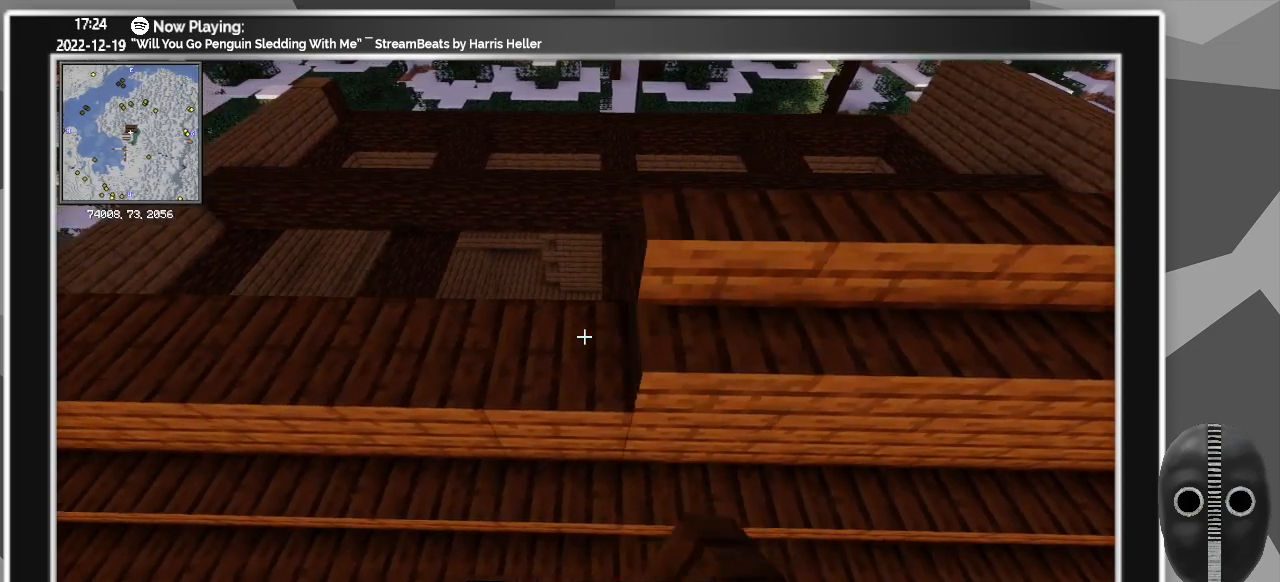
{"keys": ["a"], "mouse": [], "events": [[33, "a", "up"], [83, "mouse_right", "down"], [233, "a", "down"], [233, "mouse_right", "up"], [316, "mouse_right", "down"], [366, "a", "up"], [466, "mouse_right", "up"], [500, "a", "down"]]}
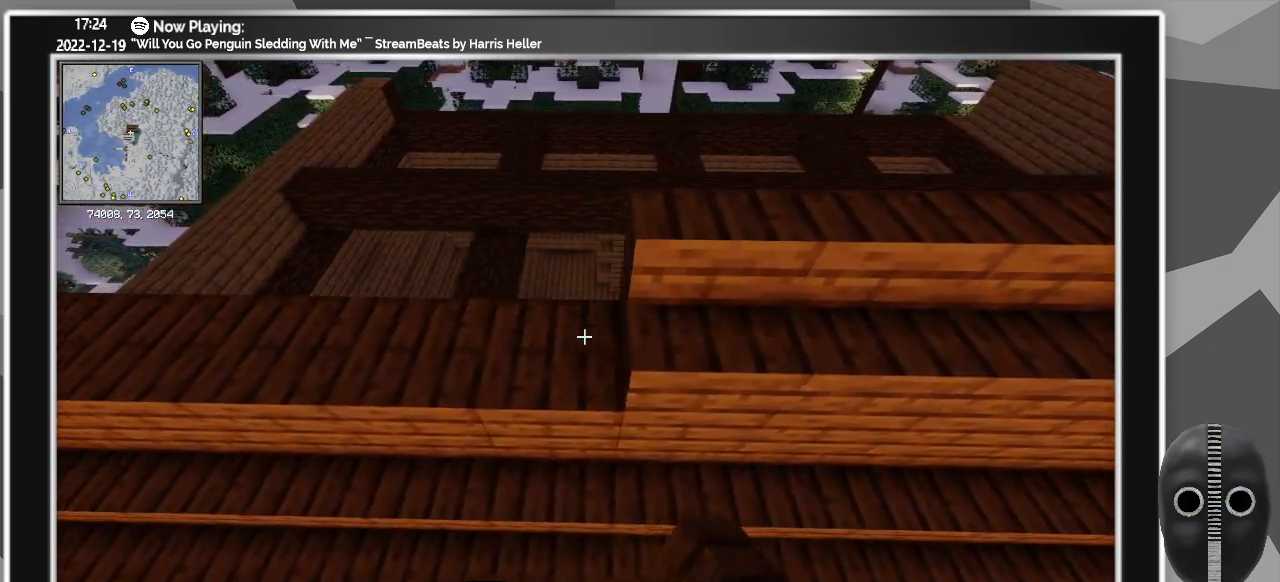
{"keys": [], "mouse": ["right"], "events": [[50, "mouse_right", "down"], [150, "a", "up"], [150, "mouse_right", "up"], [283, "mouse_right", "down"], [383, "a", "down"], [433, "a", "up"], [433, "mouse_right", "up"], [466, "mouse_right", "down"]]}
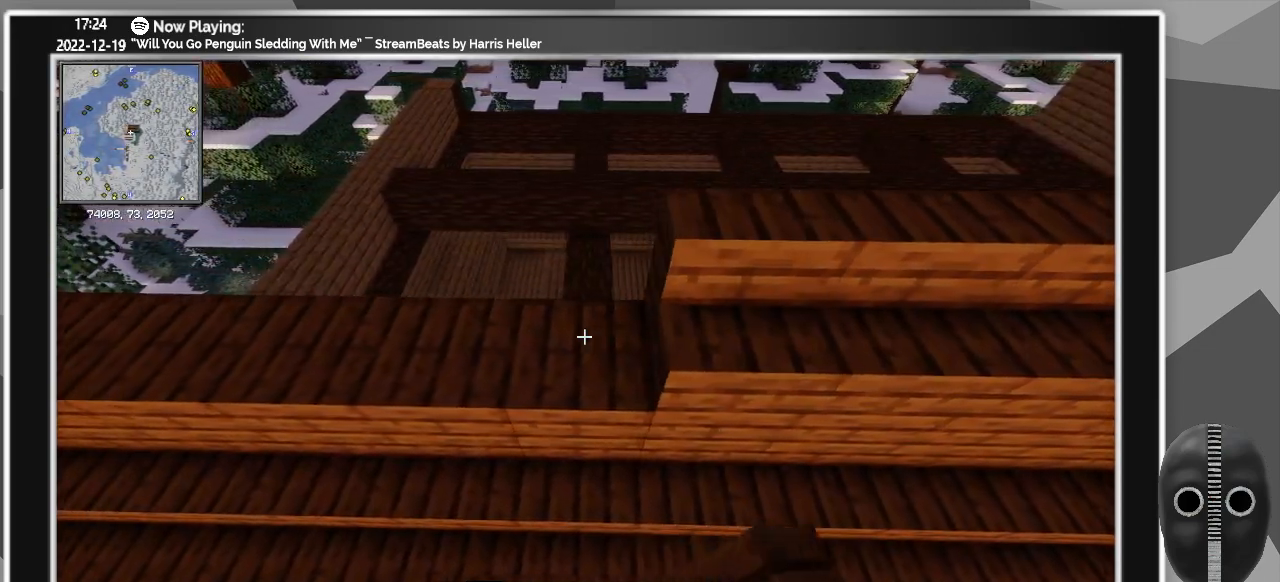
{"keys": ["a"], "mouse": ["right"], "events": [[116, "mouse_right", "up"], [166, "a", "down"], [216, "mouse_right", "down"], [250, "a", "up"], [350, "mouse_right", "up"], [450, "a", "down"], [500, "mouse_right", "down"]]}
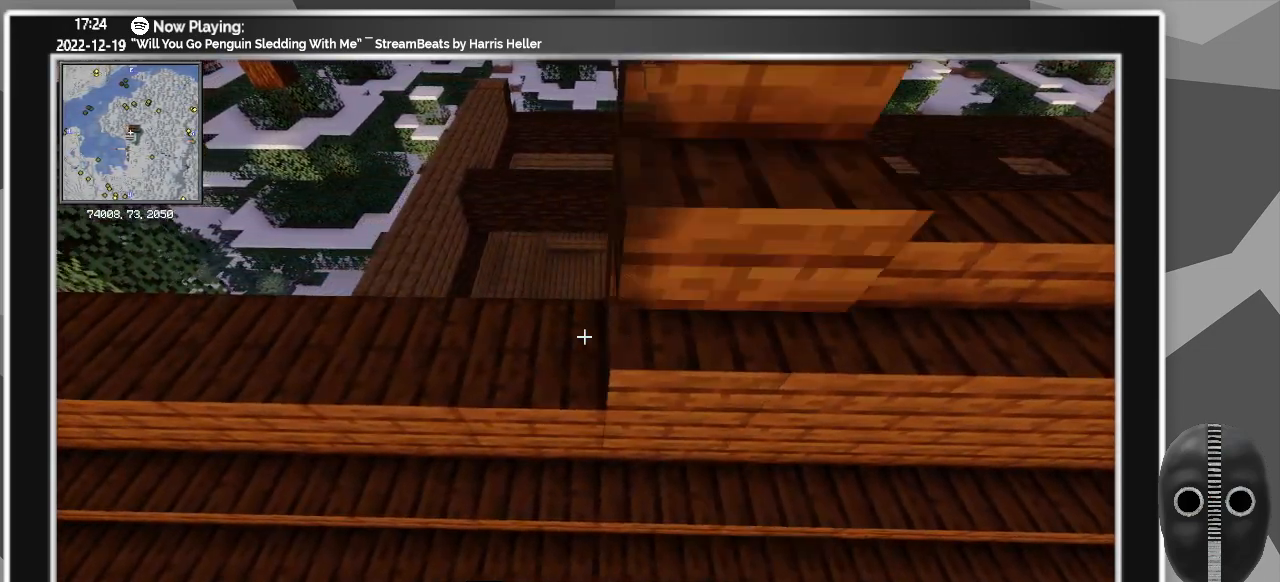
{"keys": ["a"], "mouse": [], "events": [[33, "a", "up"], [183, "mouse_right", "up"], [283, "mouse_right", "down"], [466, "a", "down"], [466, "mouse_right", "up"]]}
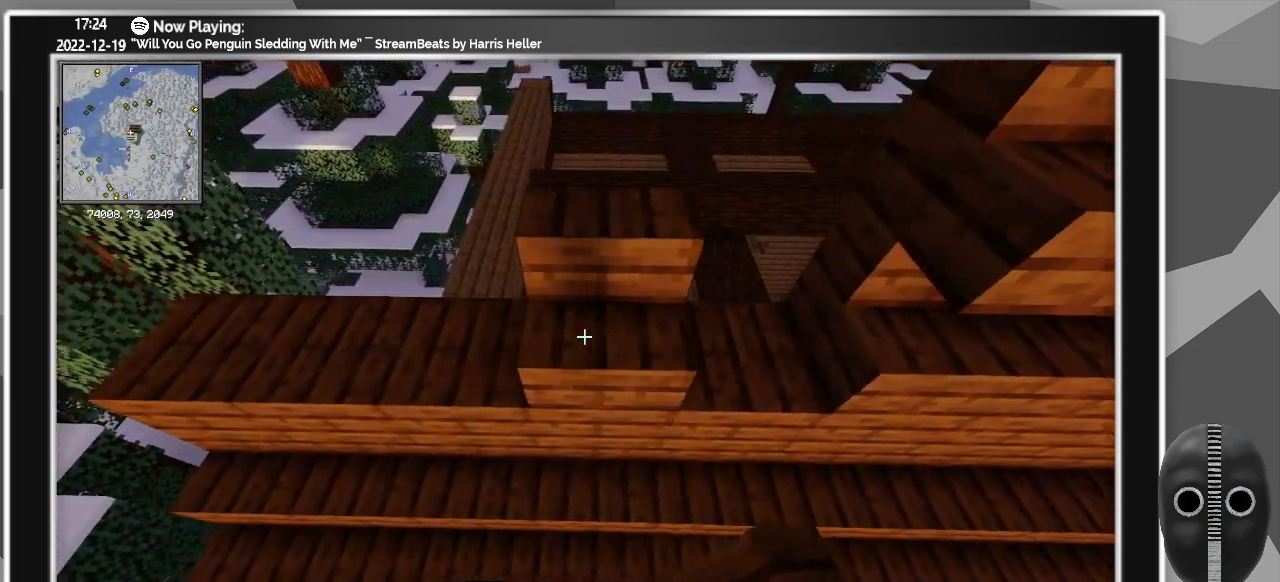
{"keys": [], "mouse": ["right"], "events": [[100, "mouse_right", "down"], [200, "a", "up"], [250, "mouse_right", "up"], [333, "mouse_right", "down"]]}
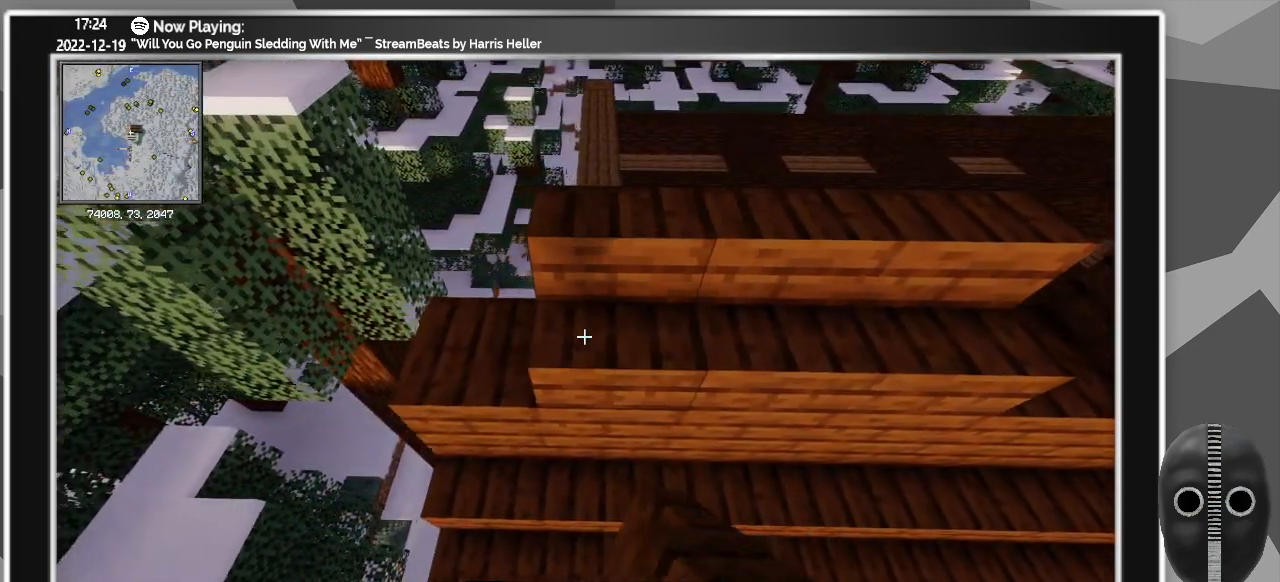
{"keys": ["d"], "mouse": [], "events": [[33, "mouse_right", "up"], [116, "mouse_right", "down"], [250, "d", "down"], [250, "mouse_right", "up"]]}
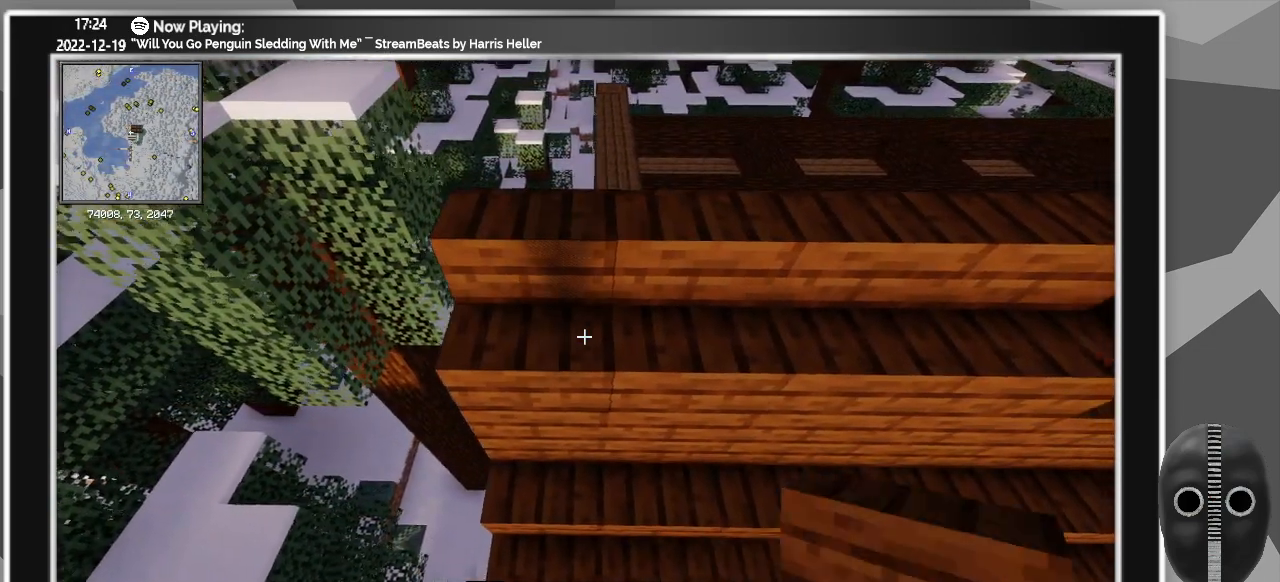
{"keys": [], "mouse": [], "events": [[450, "d", "up"]]}
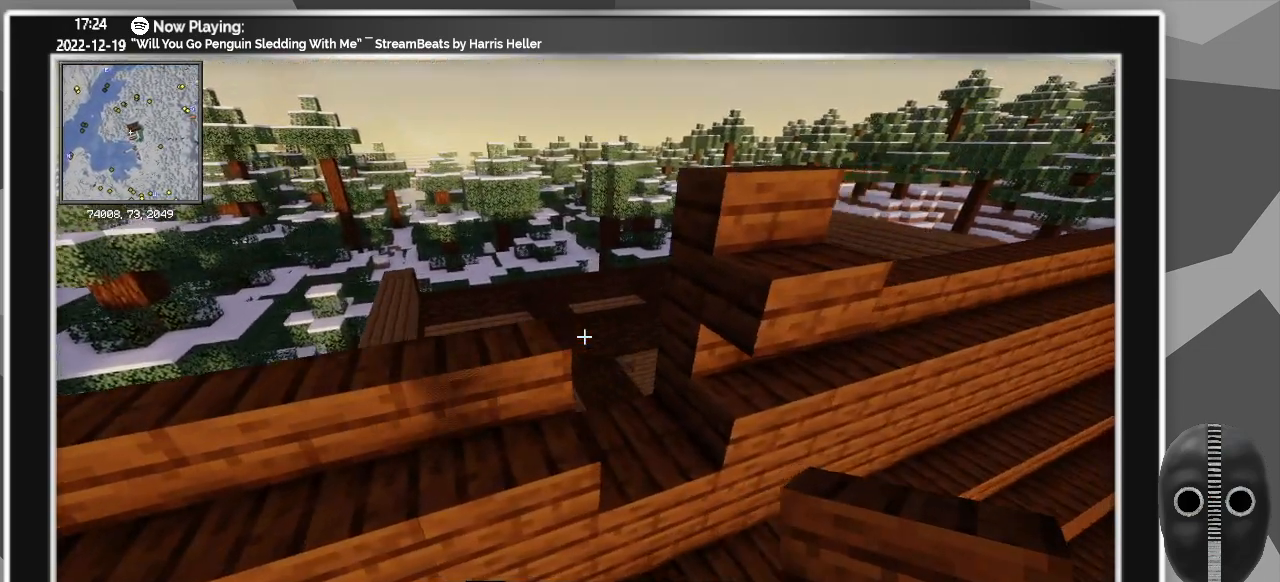
{"keys": [], "mouse": [], "events": [[150, "a", "down"], [200, "mouse_right", "down"], [300, "a", "up"], [300, "mouse_right", "up"]]}
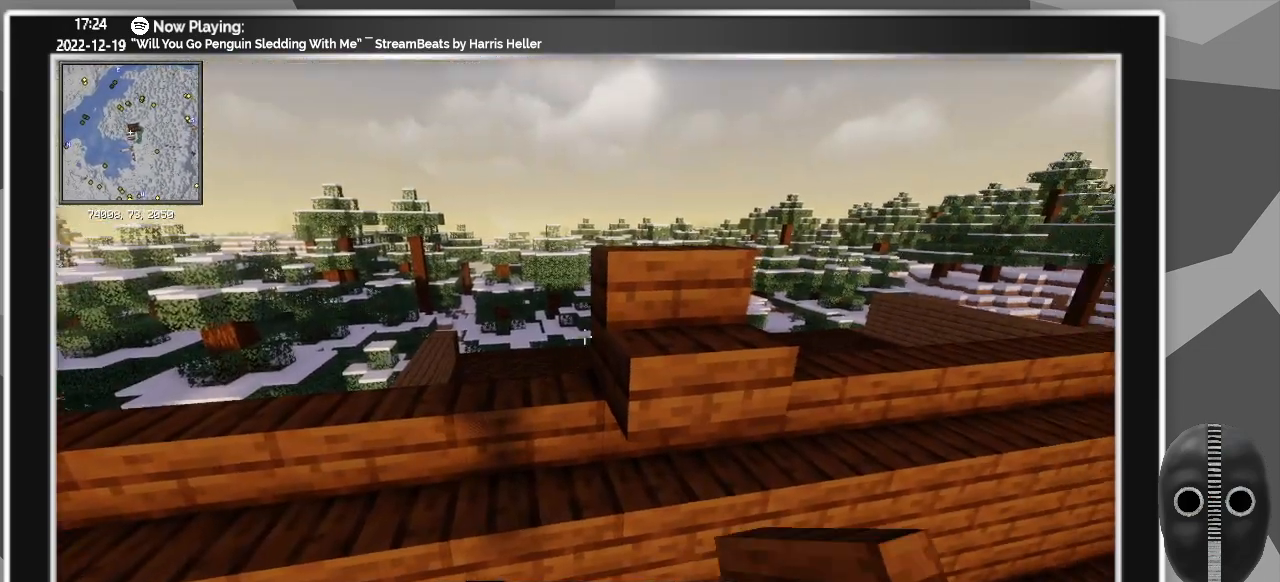
{"keys": ["space", "w"], "mouse": [], "events": [[166, "mouse_left", "down"], [266, "mouse_left", "up"], [300, "w", "down"], [350, "space", "down"]]}
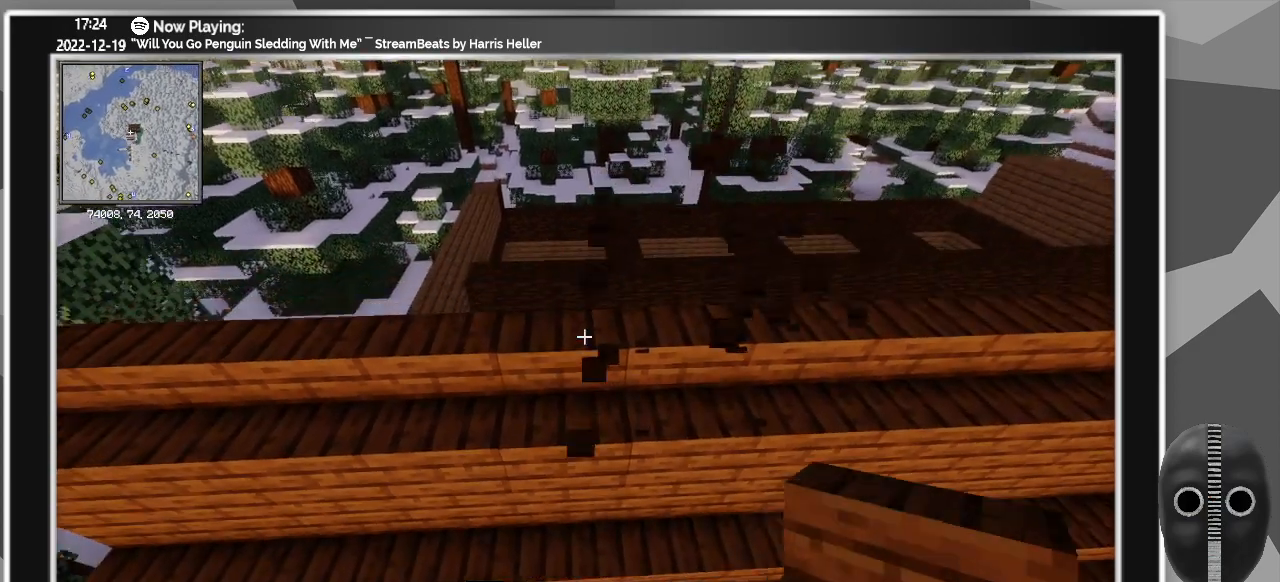
{"keys": ["ctrl_l"], "mouse": [], "events": [[183, "space", "up"], [216, "d", "down"], [216, "w", "up"], [500, "ctrl_l", "down"], [500, "d", "up"]]}